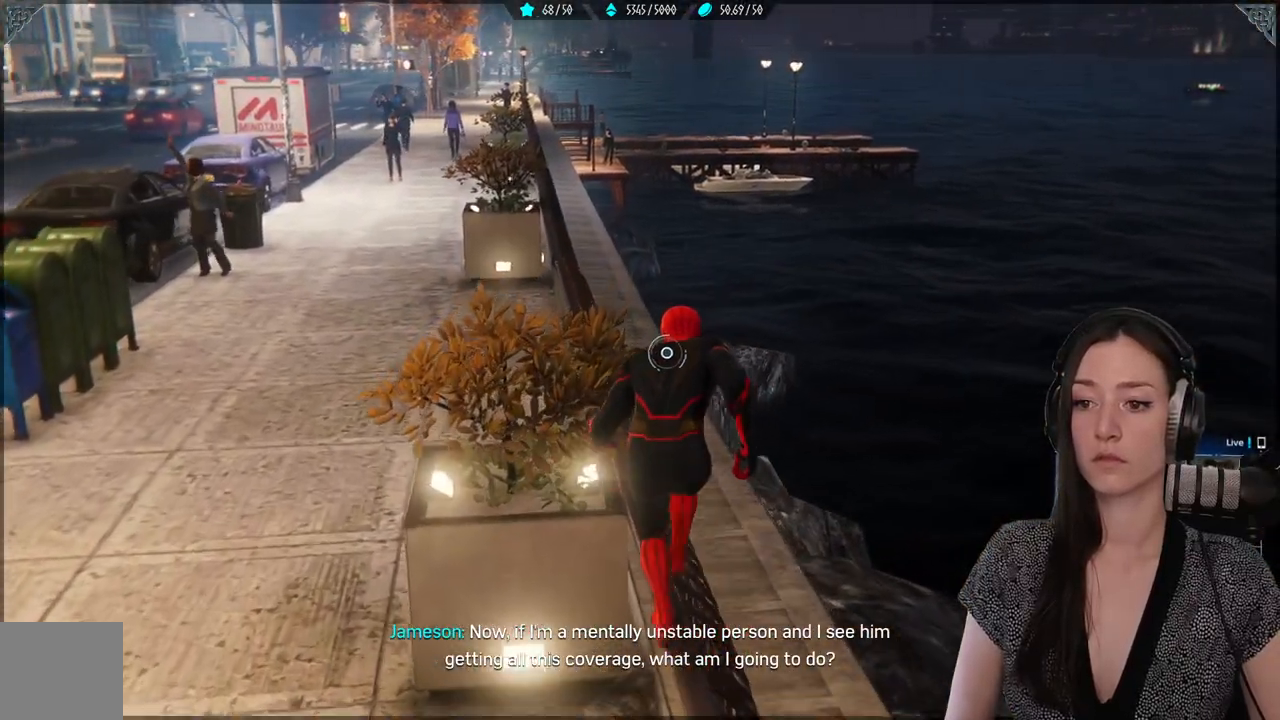
Gameplay with a controller (Xbox layout); each line is a JSON object with the inputs held at the frame after it. "events" lists button and stick changes between this image and that frame as [ms after this image, input, new state], when the widget could be followed in between.
{"buttons": [], "left_stick": "up", "right_stick": "up-left", "events": []}
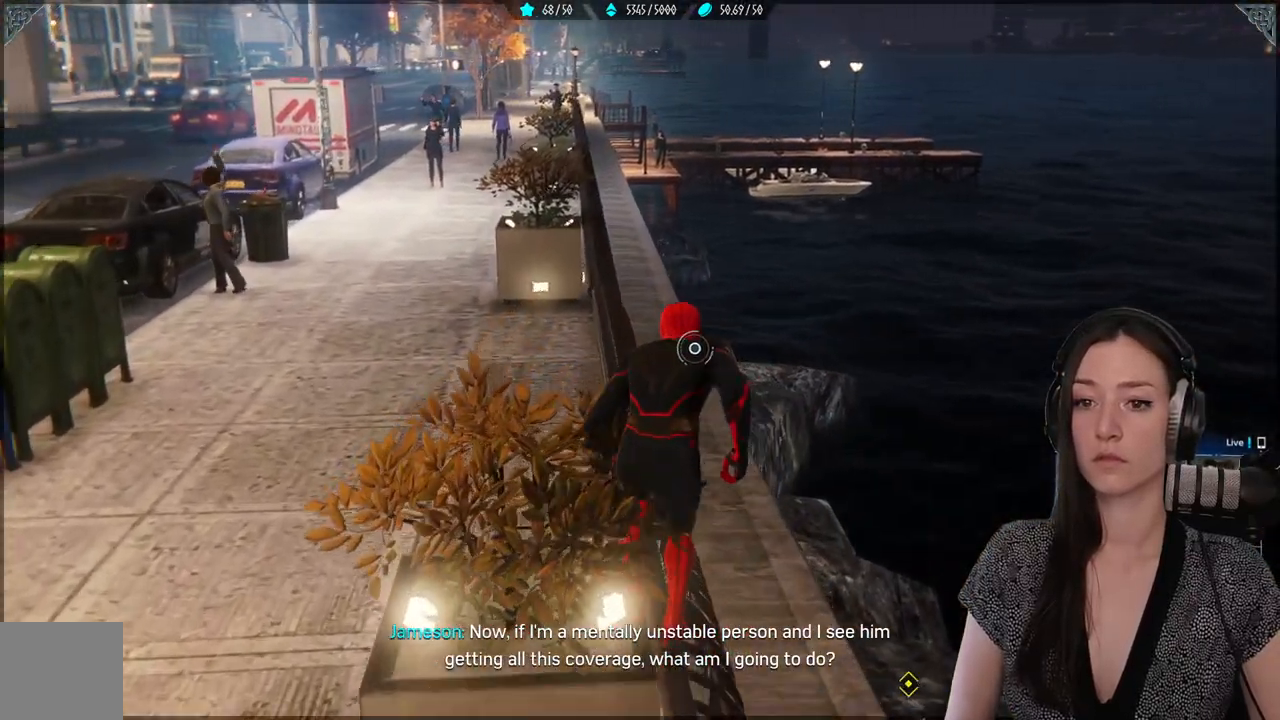
{"buttons": [], "left_stick": "up", "right_stick": "up-left", "events": []}
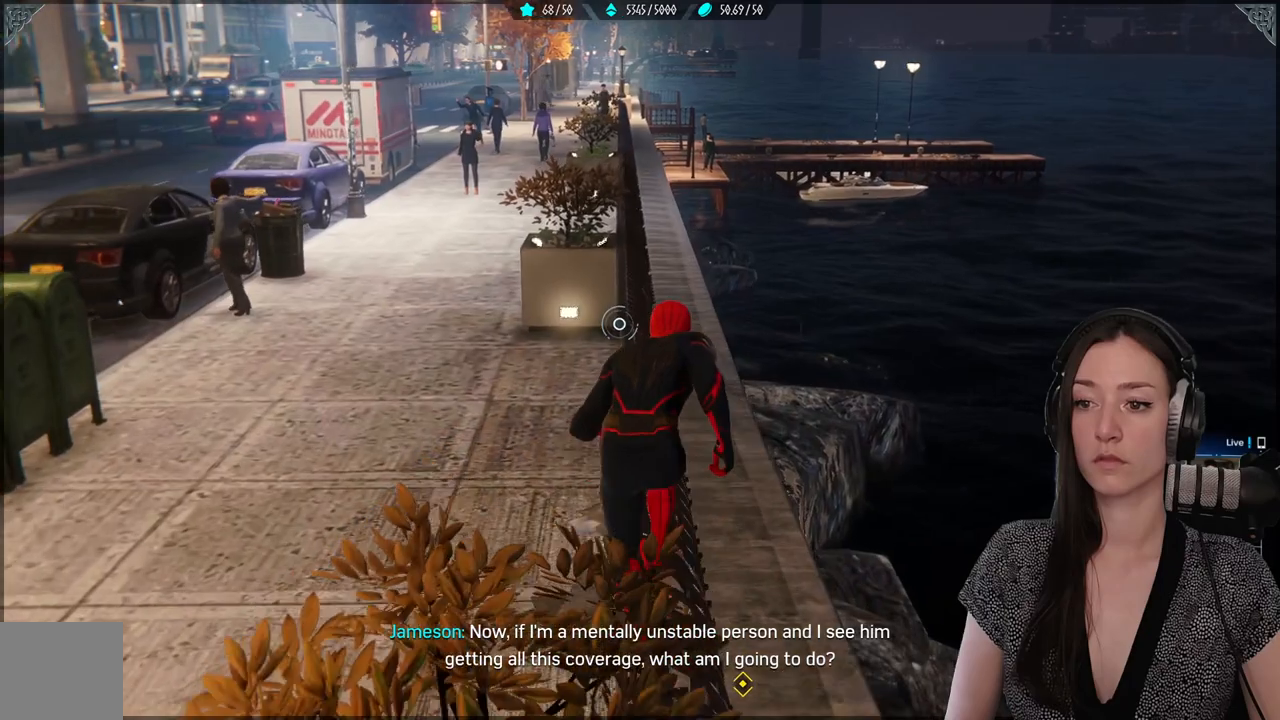
{"buttons": [], "left_stick": "up", "right_stick": "up-left", "events": []}
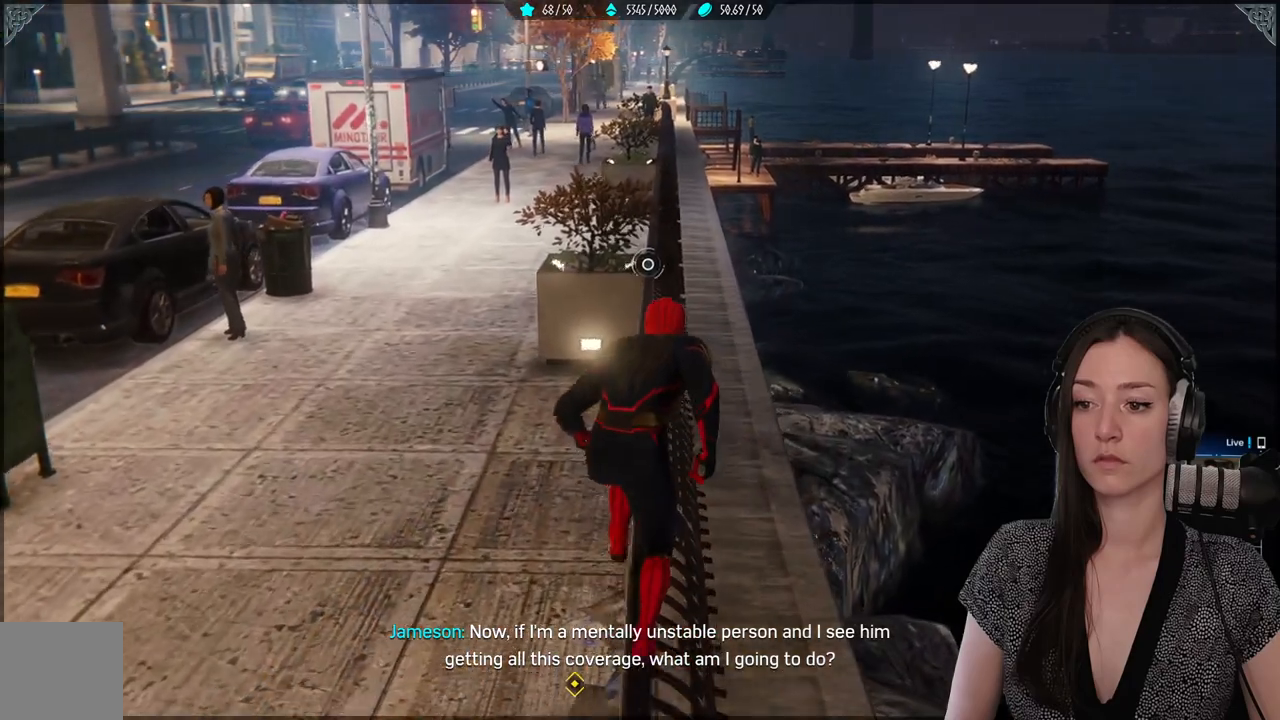
{"buttons": [], "left_stick": "up", "right_stick": "up-left", "events": []}
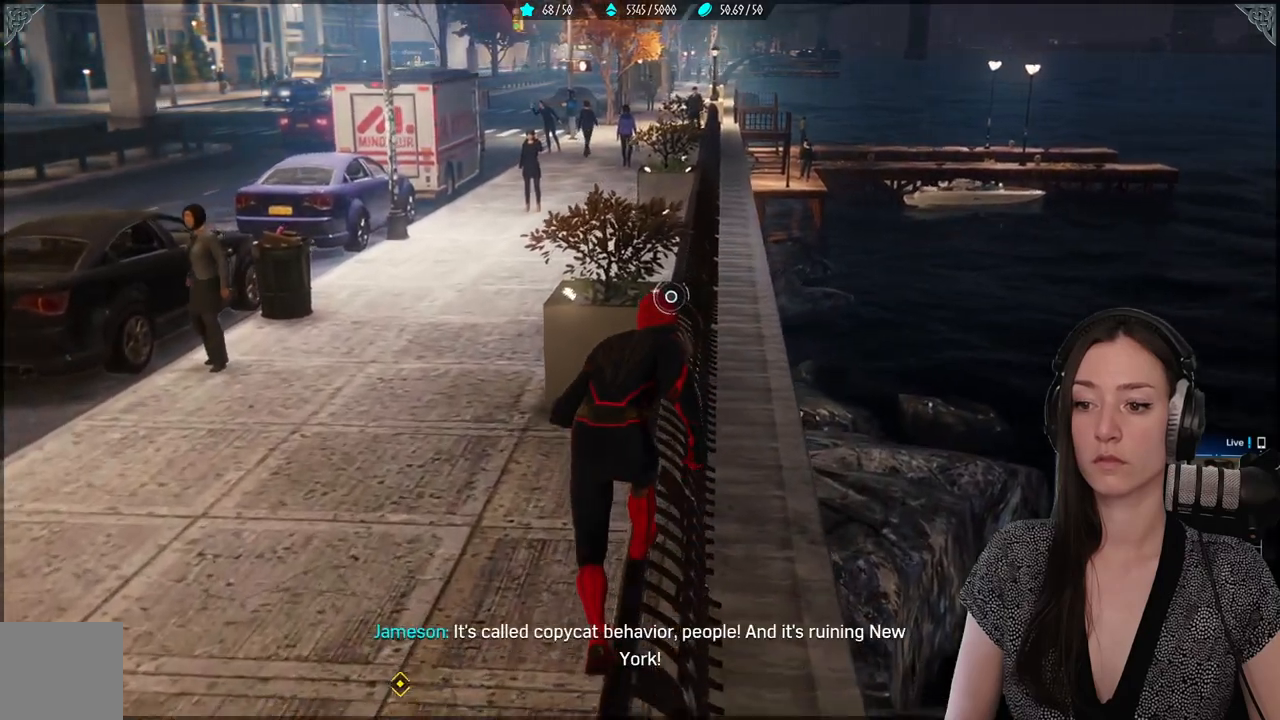
{"buttons": [], "left_stick": "up", "right_stick": "up-left", "events": []}
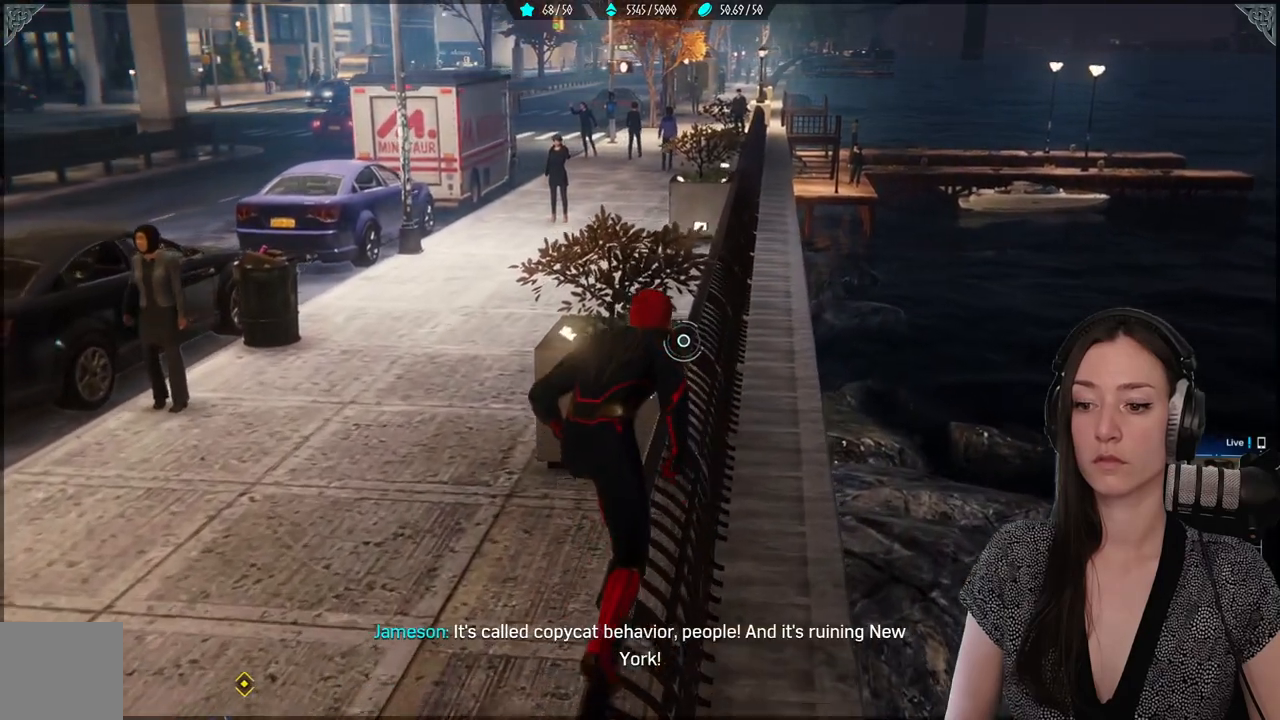
{"buttons": [], "left_stick": "up", "right_stick": "up-left", "events": []}
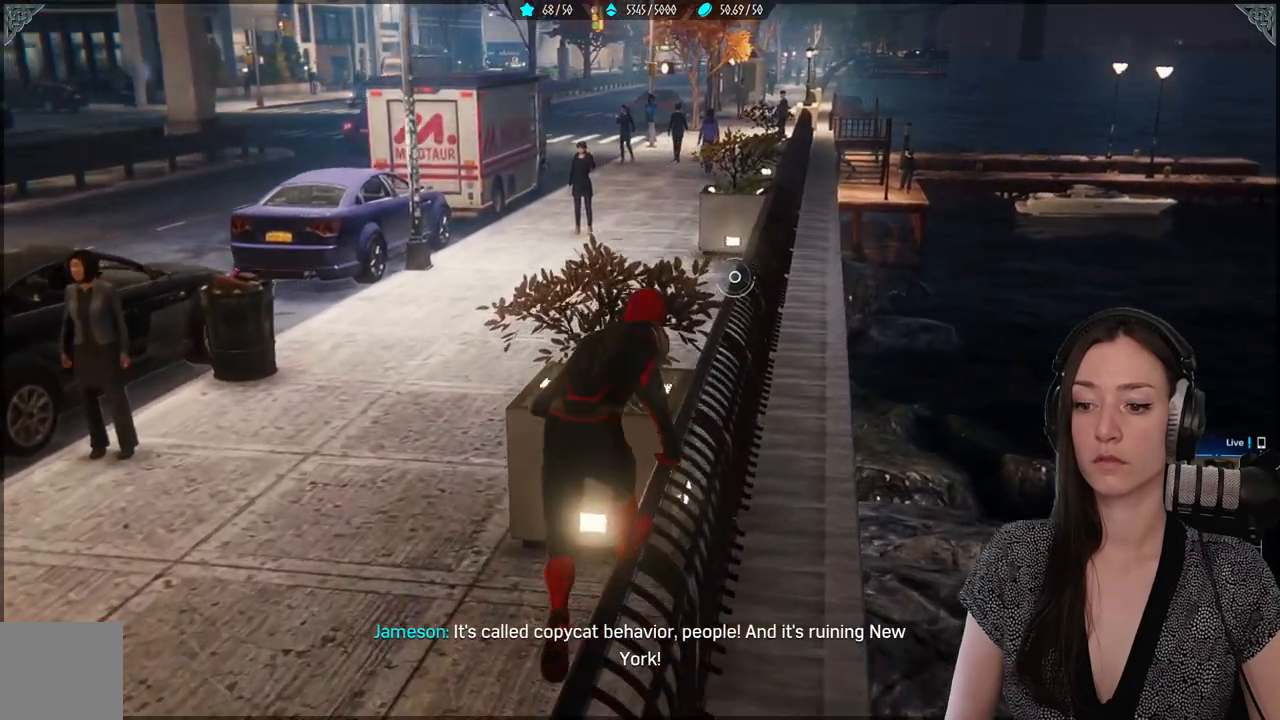
{"buttons": [], "left_stick": "up", "right_stick": "up-left", "events": []}
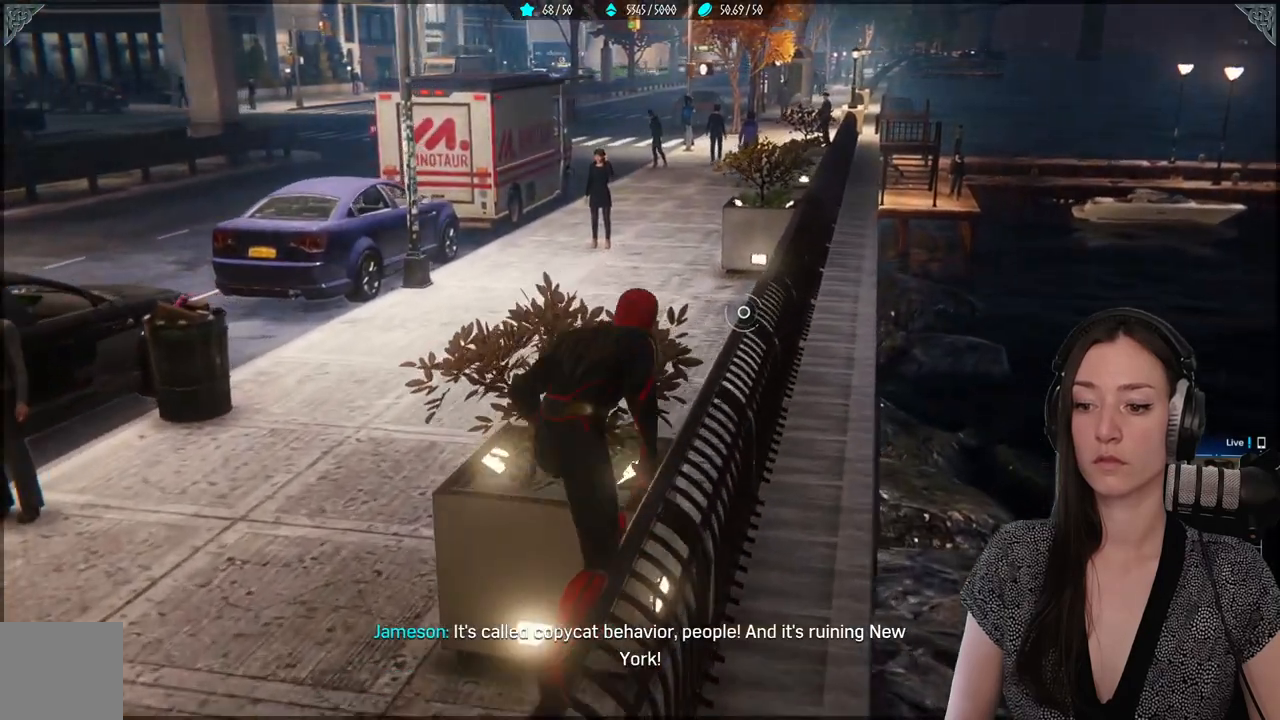
{"buttons": [], "left_stick": "up", "right_stick": "up-left", "events": []}
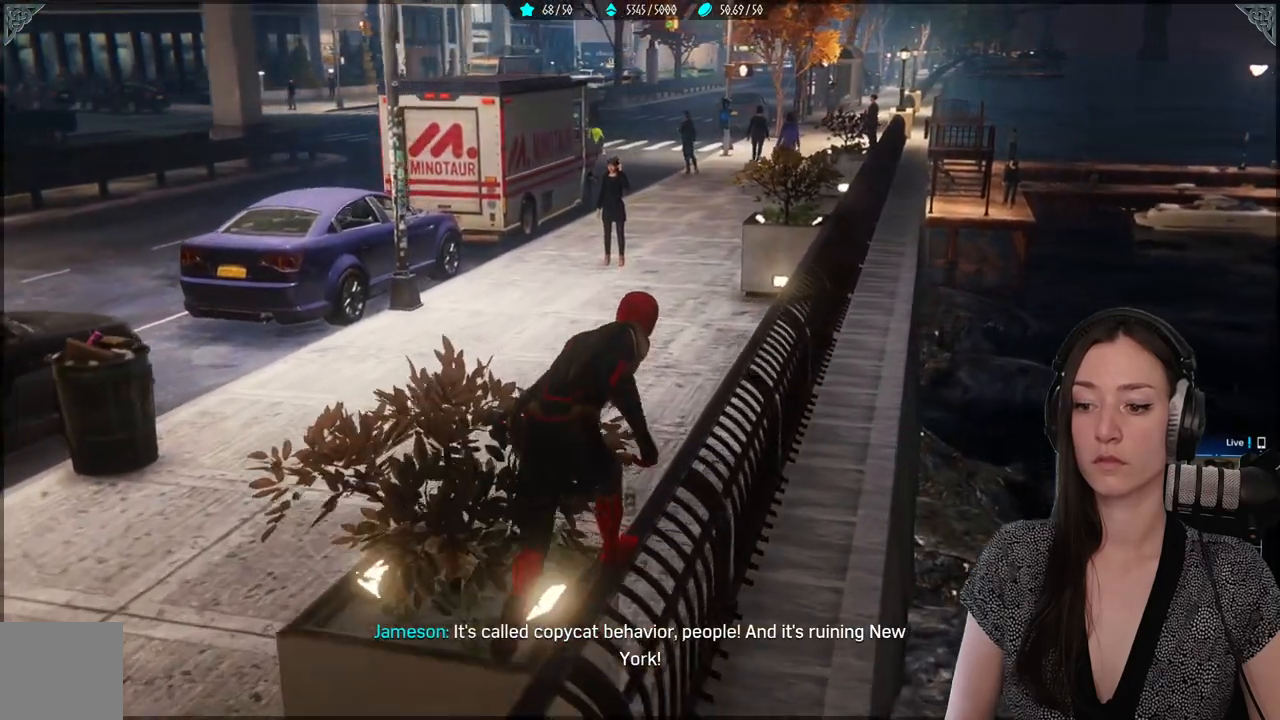
{"buttons": [], "left_stick": "up", "right_stick": "up-left", "events": []}
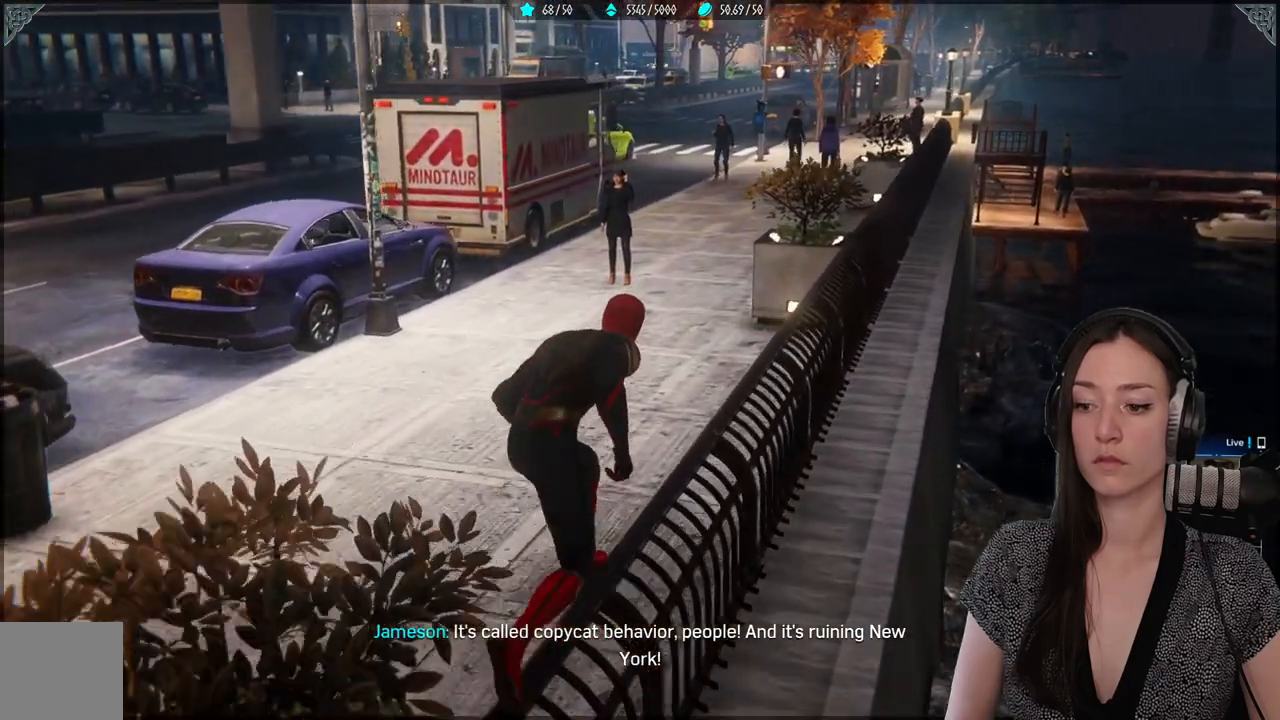
{"buttons": [], "left_stick": "up", "right_stick": "up-left", "events": []}
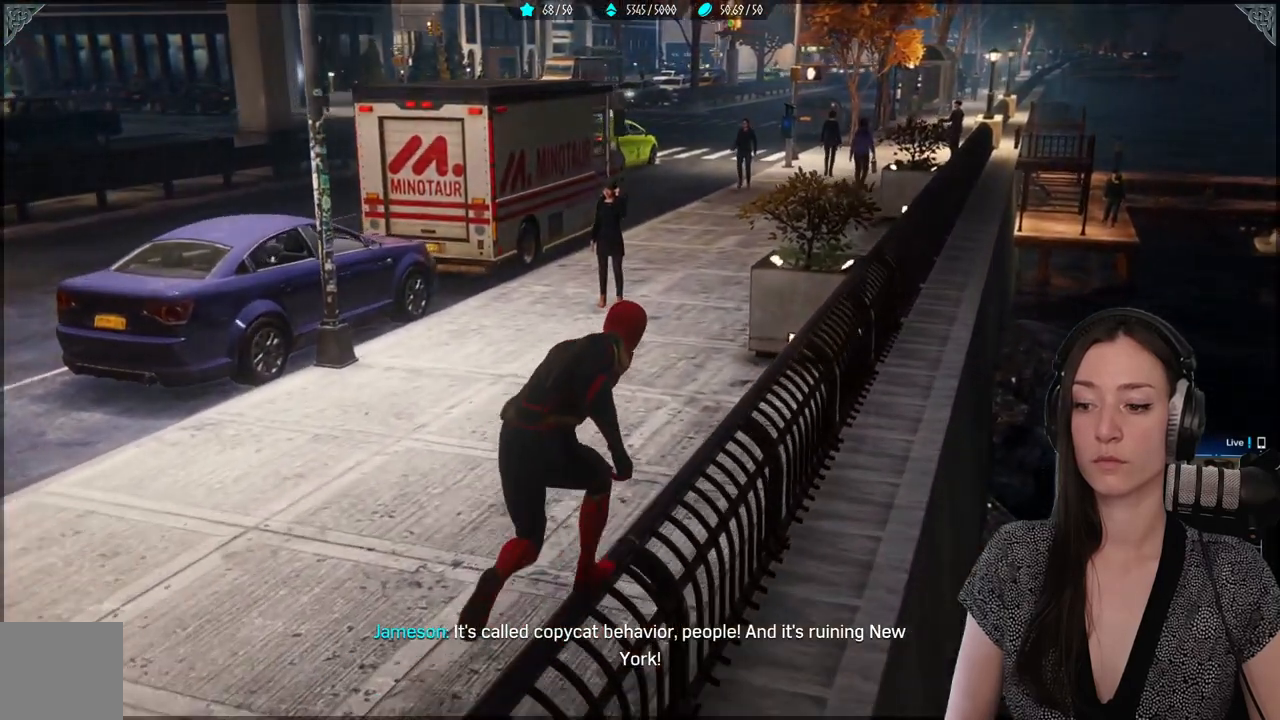
{"buttons": [], "left_stick": "up", "right_stick": "up-left", "events": []}
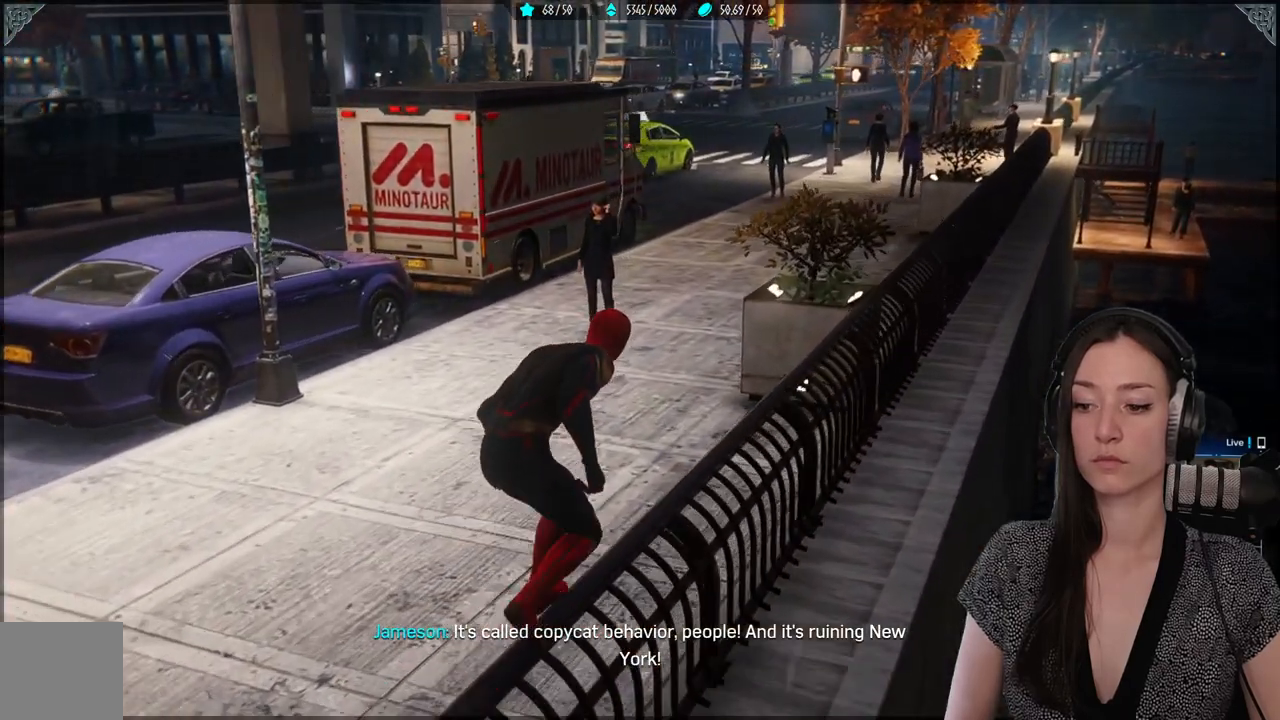
{"buttons": [], "left_stick": "up", "right_stick": "up-left", "events": []}
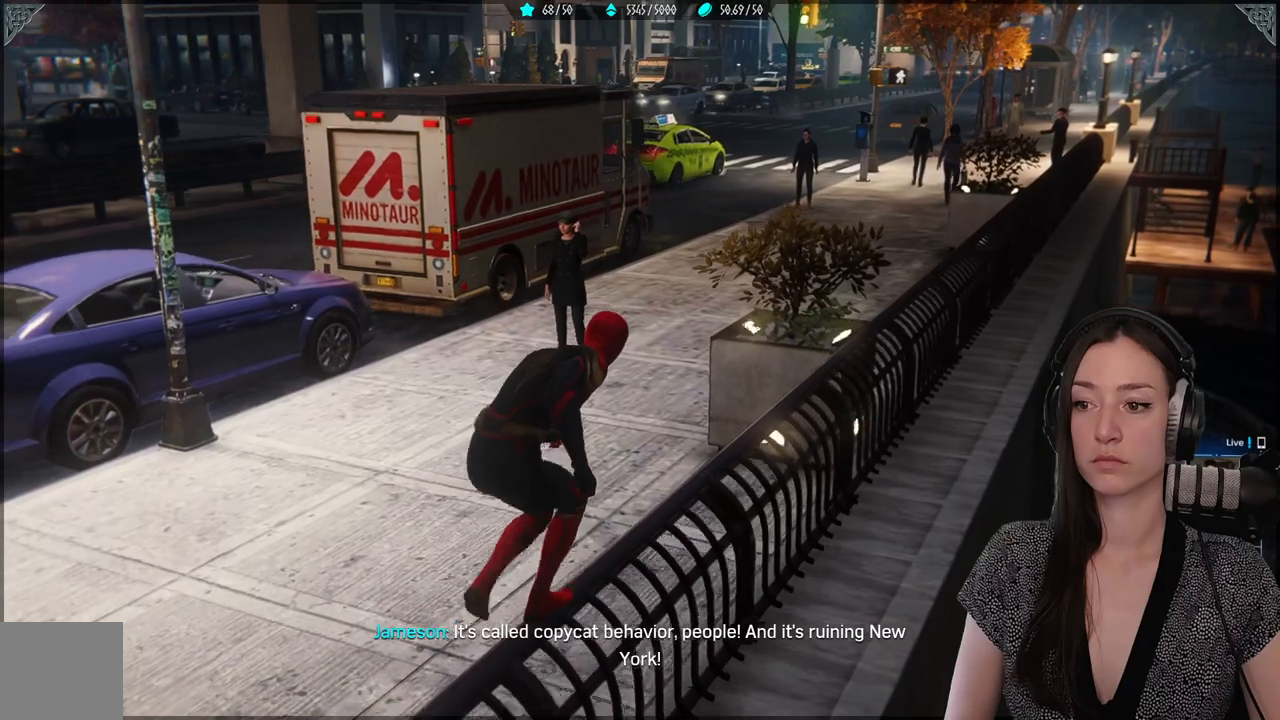
{"buttons": [], "left_stick": "up", "right_stick": "up-left", "events": []}
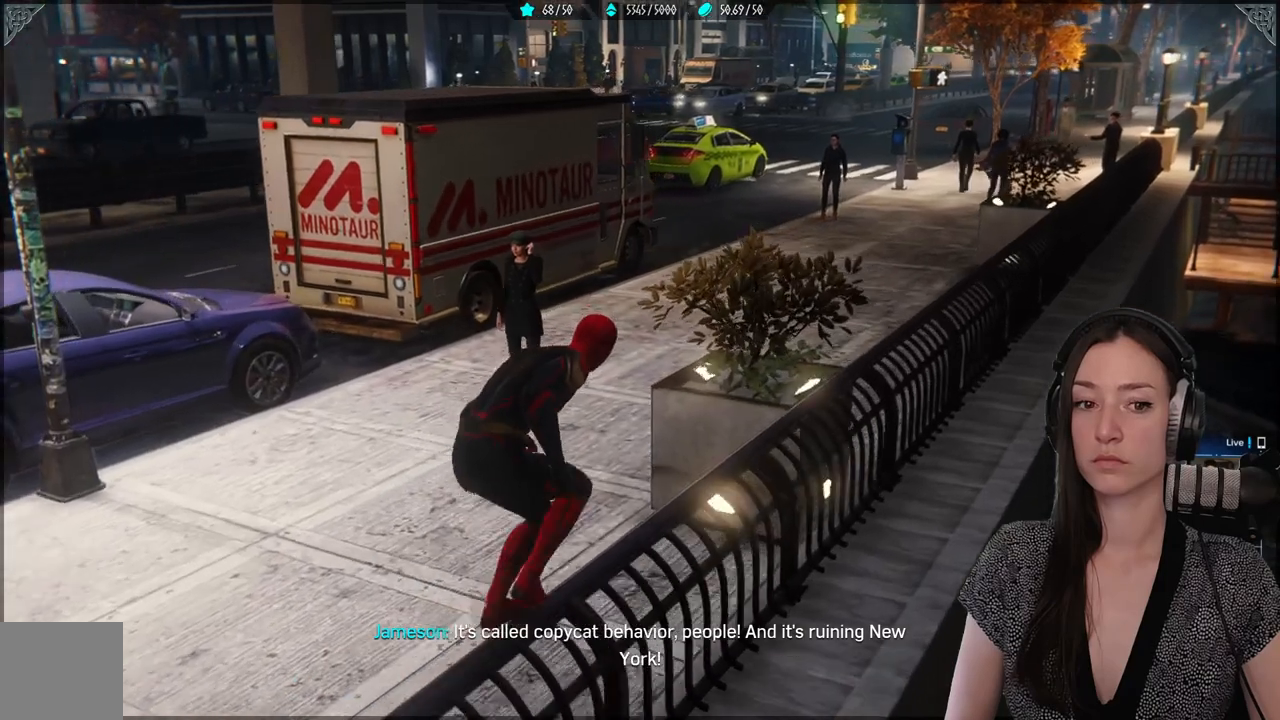
{"buttons": [], "left_stick": "up", "right_stick": "up-left", "events": []}
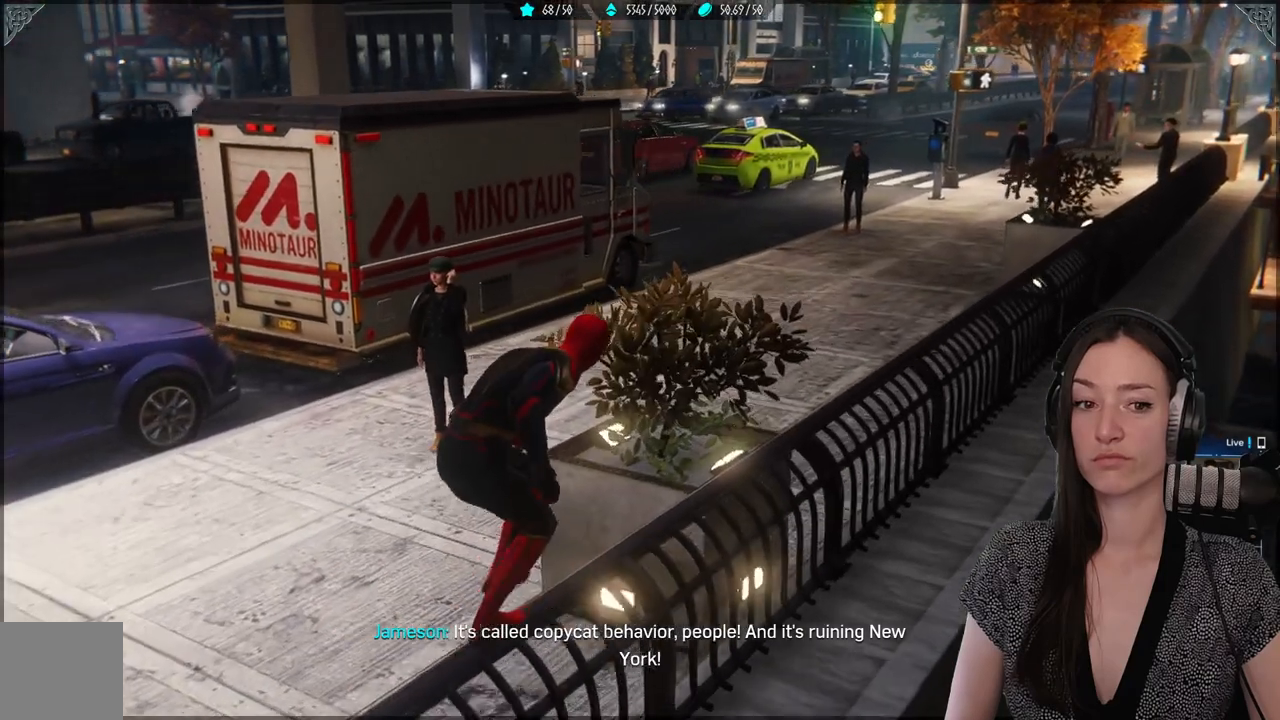
{"buttons": [], "left_stick": "up", "right_stick": "up-left", "events": []}
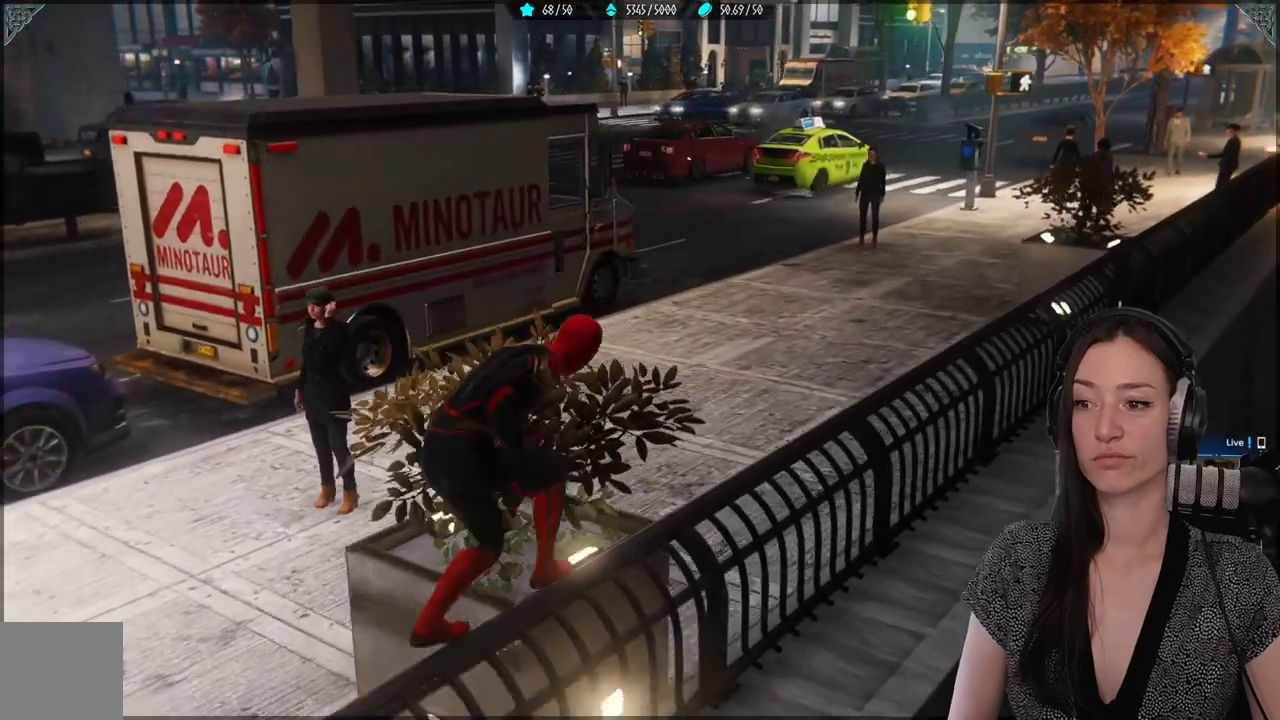
{"buttons": [], "left_stick": "up", "right_stick": "center", "events": [[283, "right_stick", "center"]]}
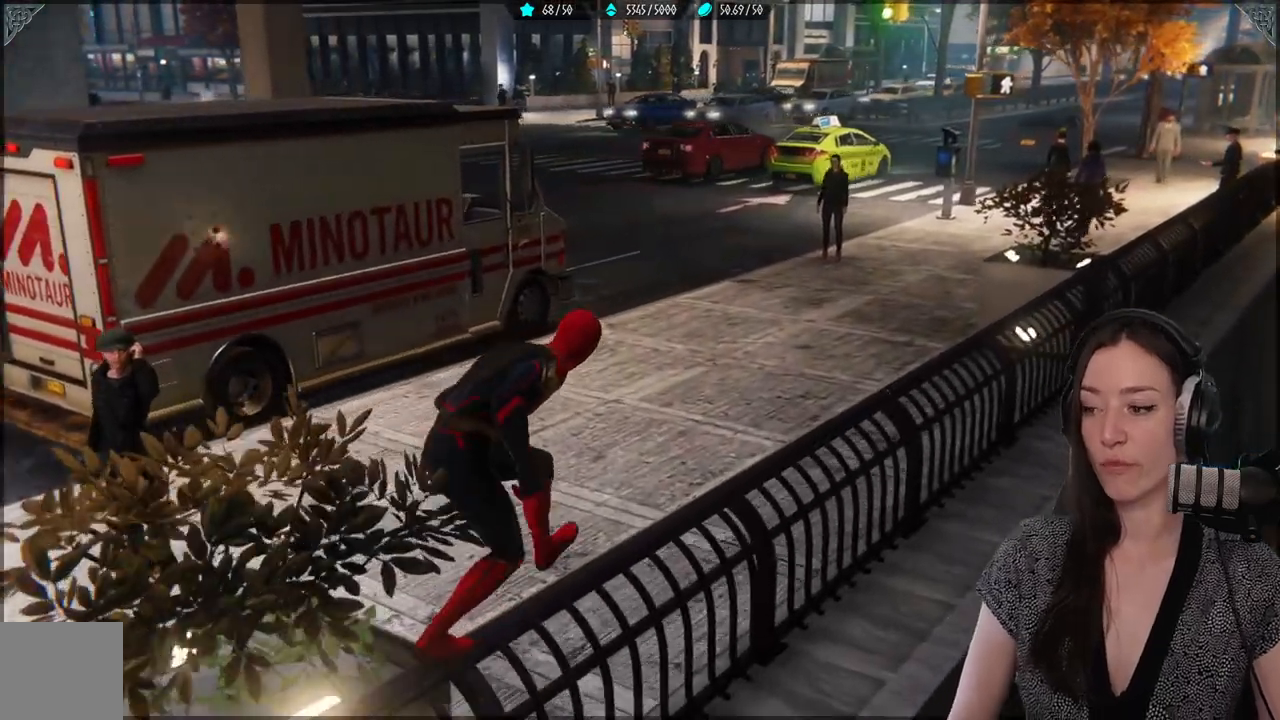
{"buttons": [], "left_stick": "center", "right_stick": "center", "events": [[233, "left_stick", "center"]]}
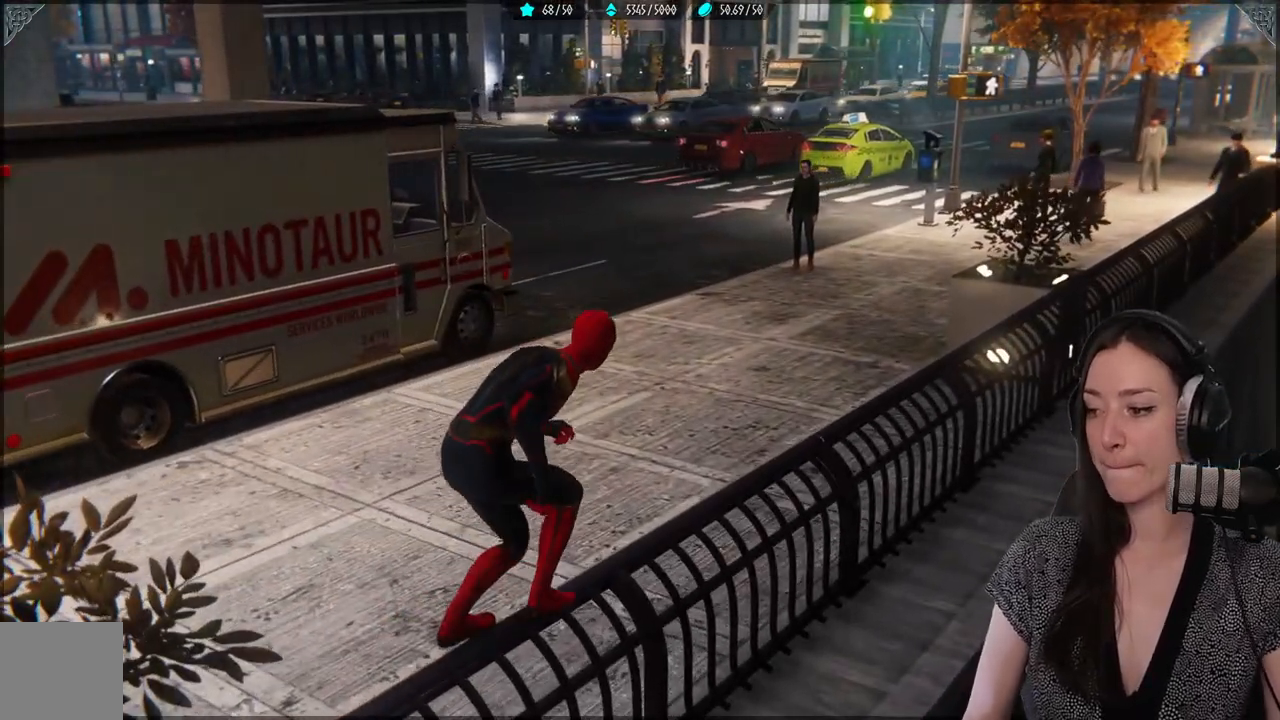
{"buttons": [], "left_stick": "center", "right_stick": "center", "events": []}
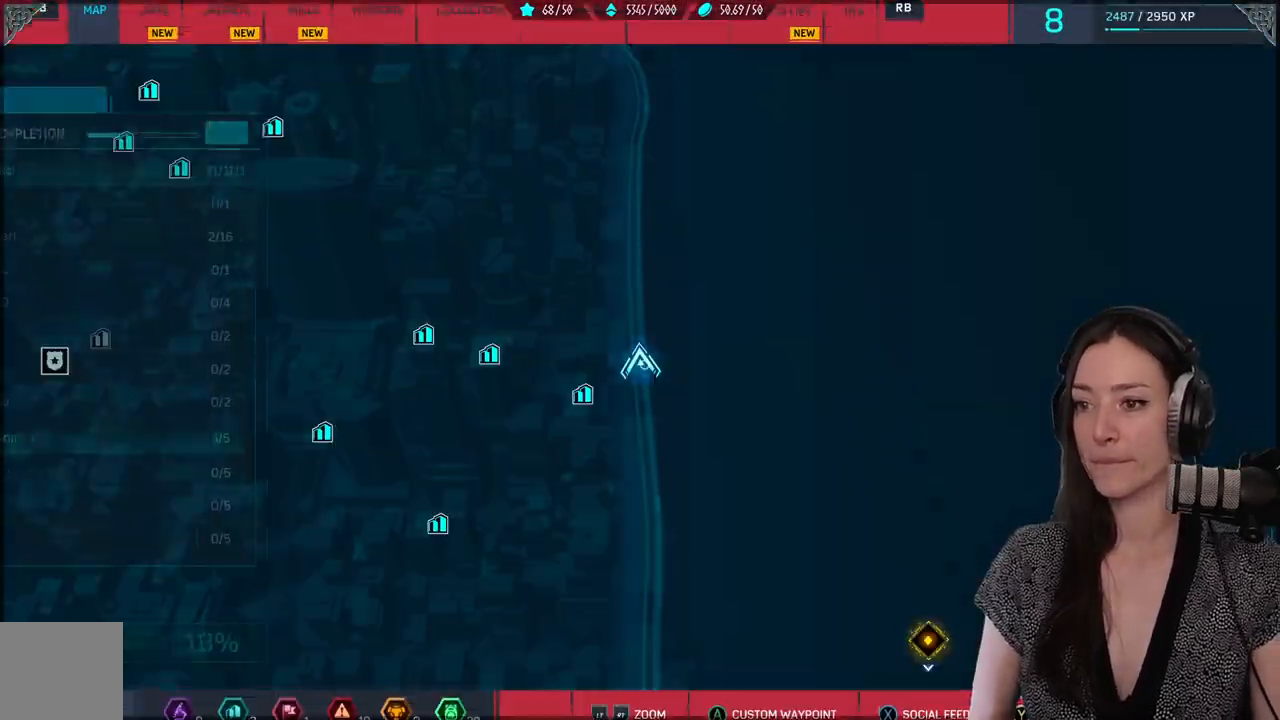
{"buttons": ["R2"], "left_stick": "down-left", "right_stick": "center", "events": [[500, "R2", "down"], [500, "left_stick", "down-left"]]}
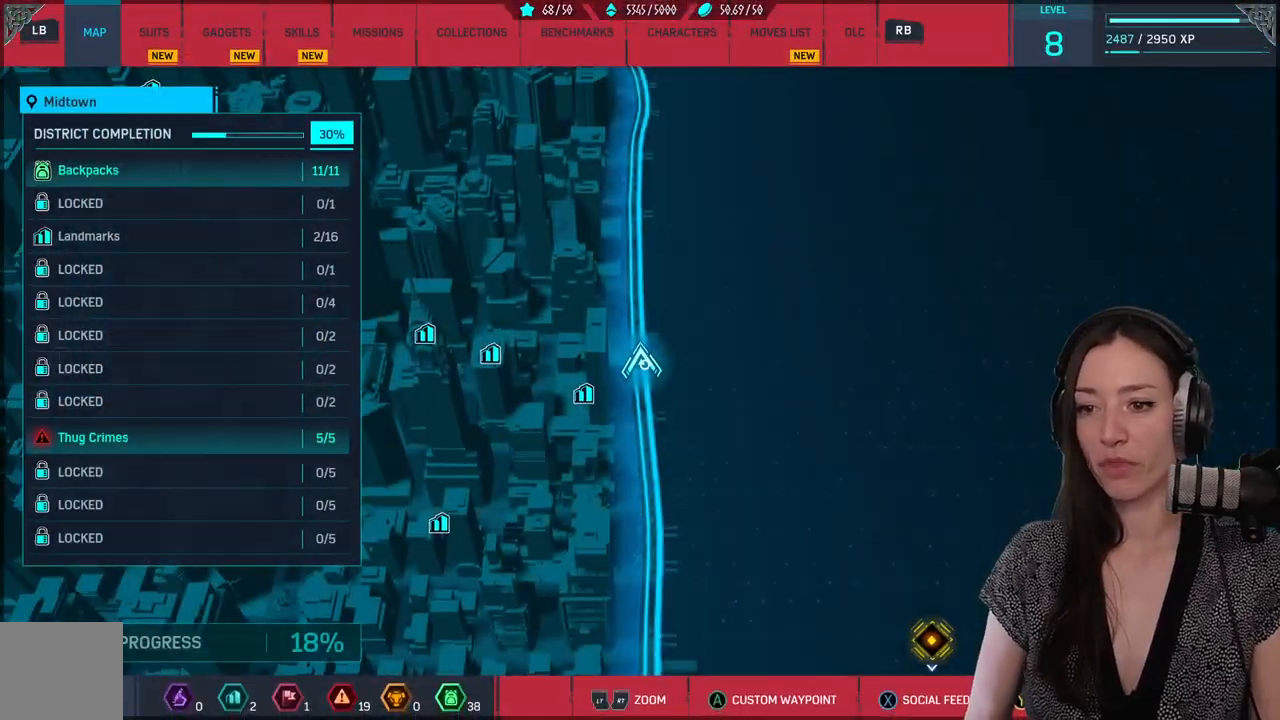
{"buttons": ["R2"], "left_stick": "down", "right_stick": "down", "events": [[200, "right_stick", "down"], [300, "left_stick", "down"]]}
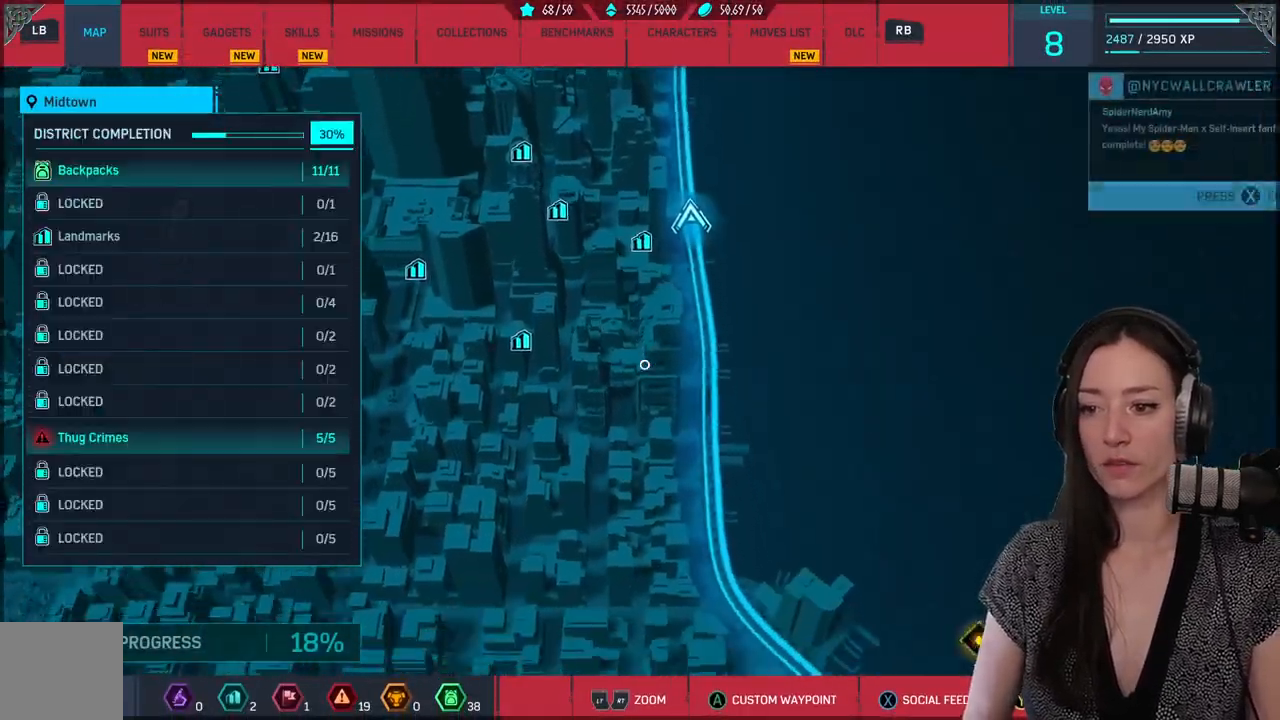
{"buttons": ["L2"], "left_stick": "down", "right_stick": "down", "events": [[150, "R2", "up"], [217, "L2", "down"]]}
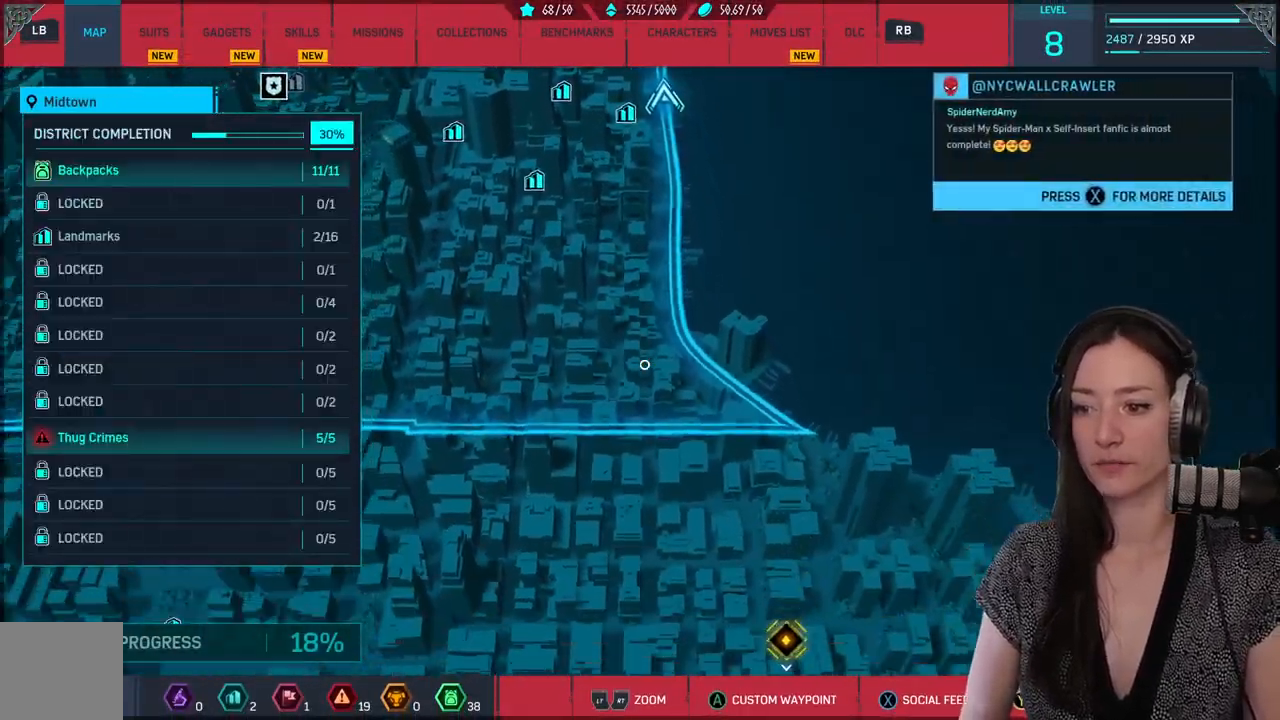
{"buttons": [], "left_stick": "down", "right_stick": "down", "events": [[433, "L2", "up"]]}
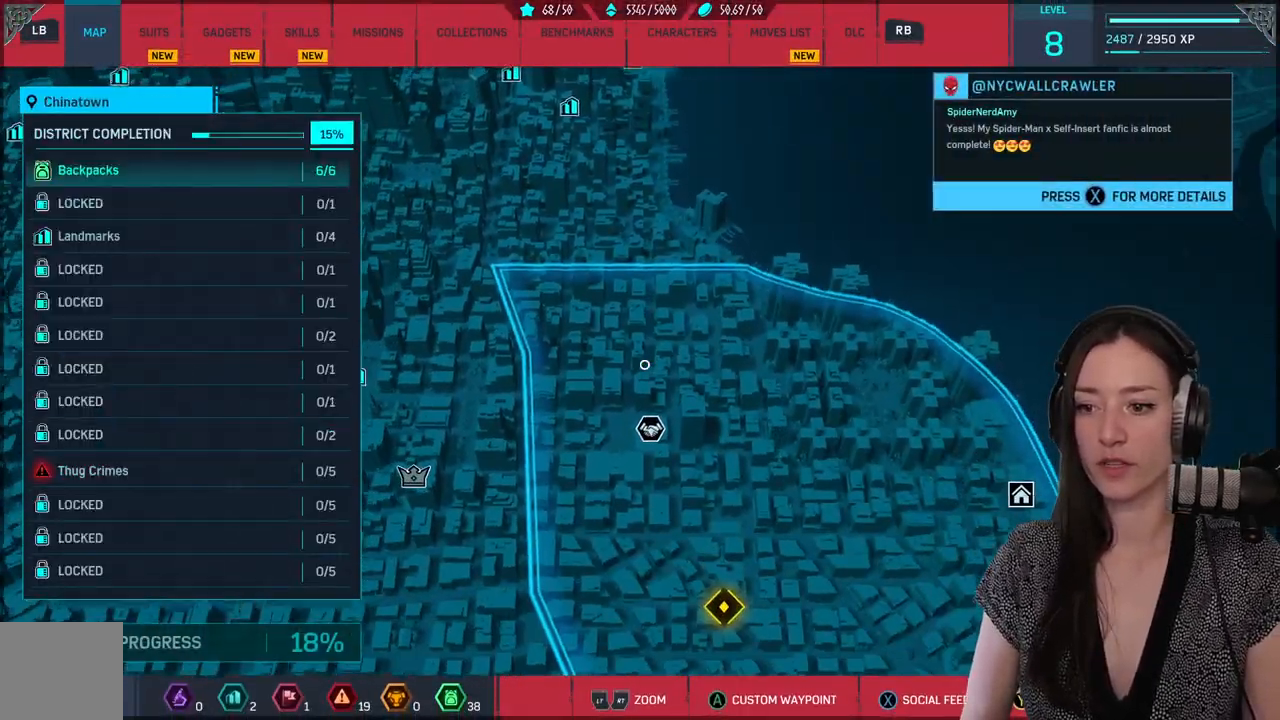
{"buttons": [], "left_stick": "down", "right_stick": "center", "events": [[383, "right_stick", "center"]]}
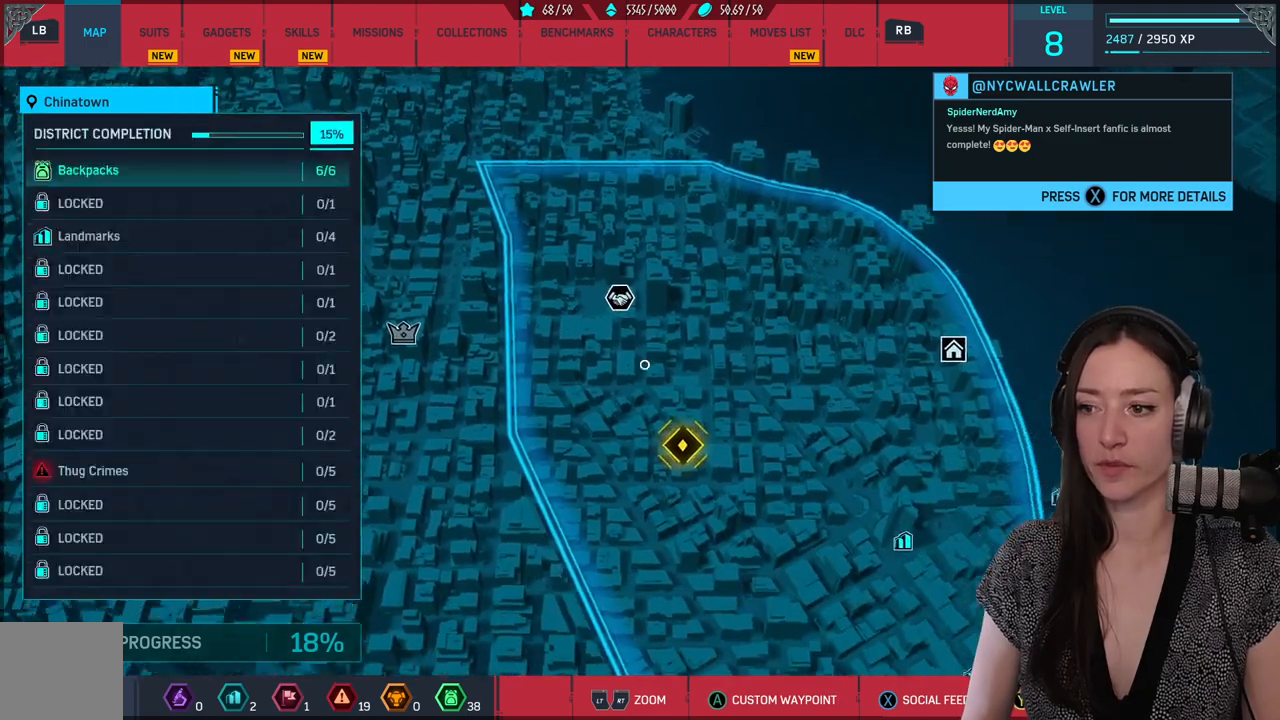
{"buttons": [], "left_stick": "down", "right_stick": "center", "events": [[233, "left_stick", "center"], [467, "left_stick", "down"]]}
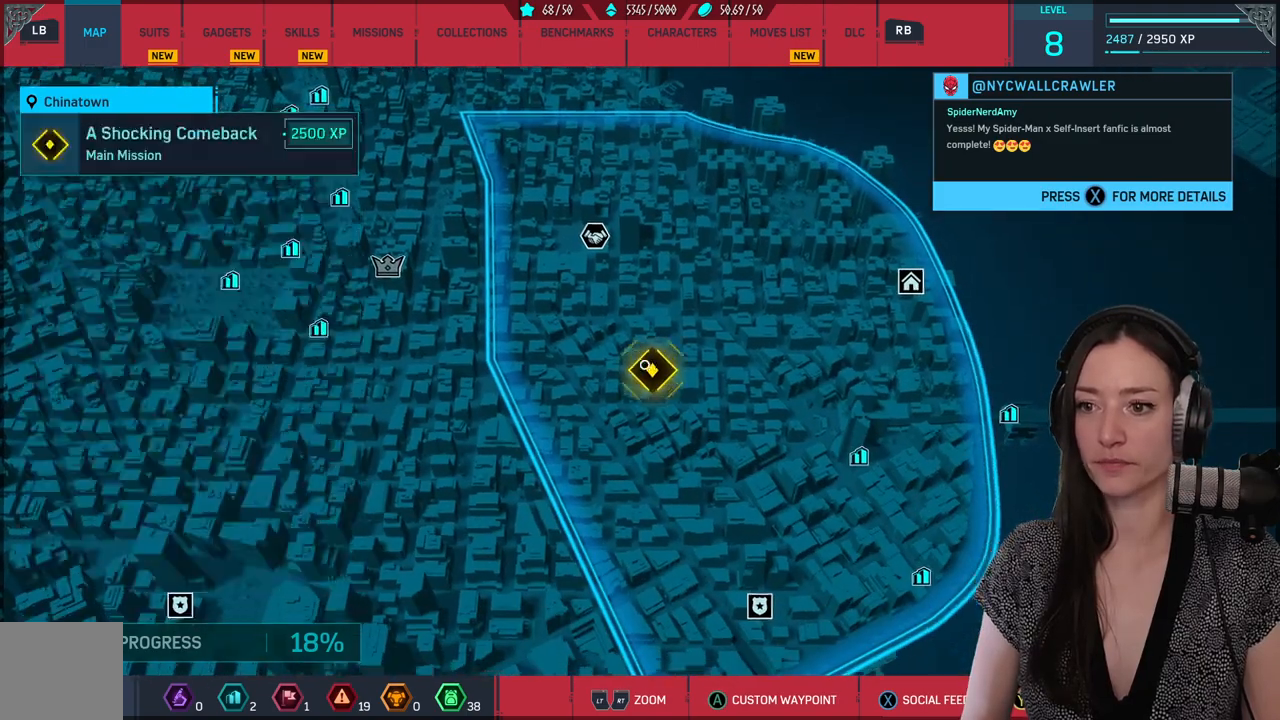
{"buttons": [], "left_stick": "down", "right_stick": "center", "events": []}
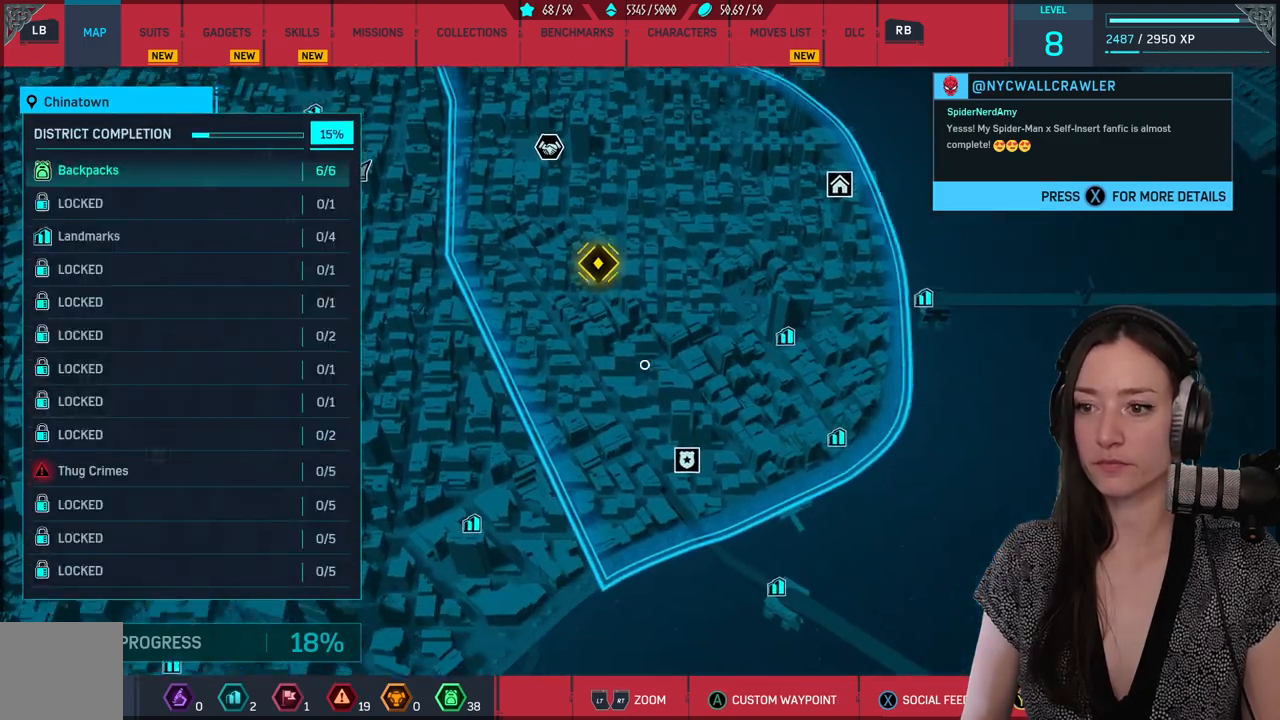
{"buttons": [], "left_stick": "center", "right_stick": "center", "events": [[50, "left_stick", "center"]]}
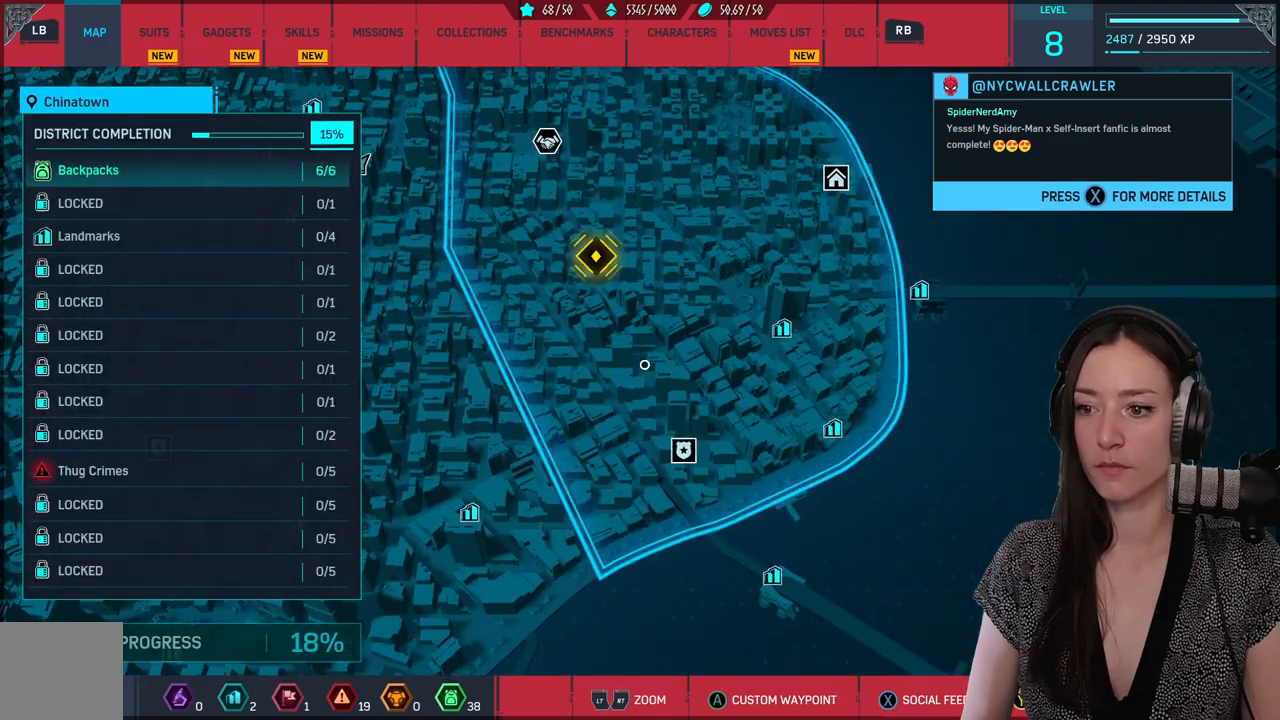
{"buttons": ["L2"], "left_stick": "down-left", "right_stick": "center", "events": [[100, "left_stick", "down-left"], [383, "L2", "down"]]}
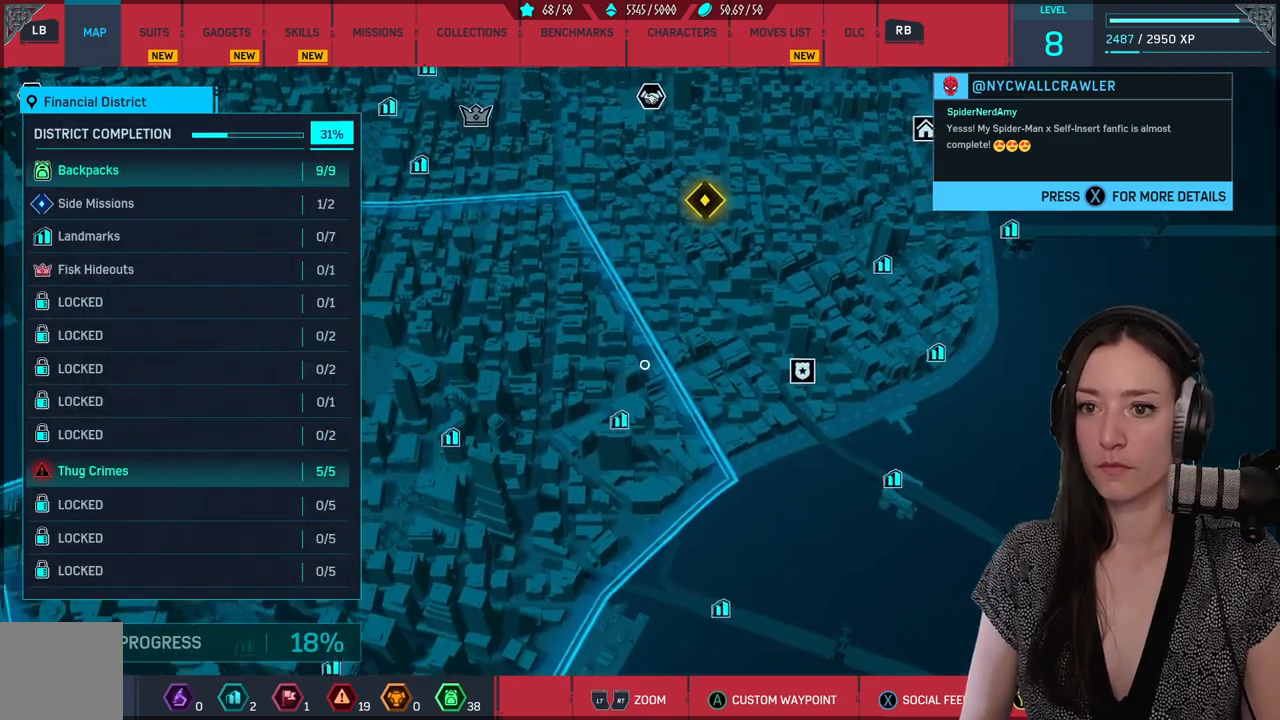
{"buttons": ["L2"], "left_stick": "left", "right_stick": "center", "events": [[117, "left_stick", "left"]]}